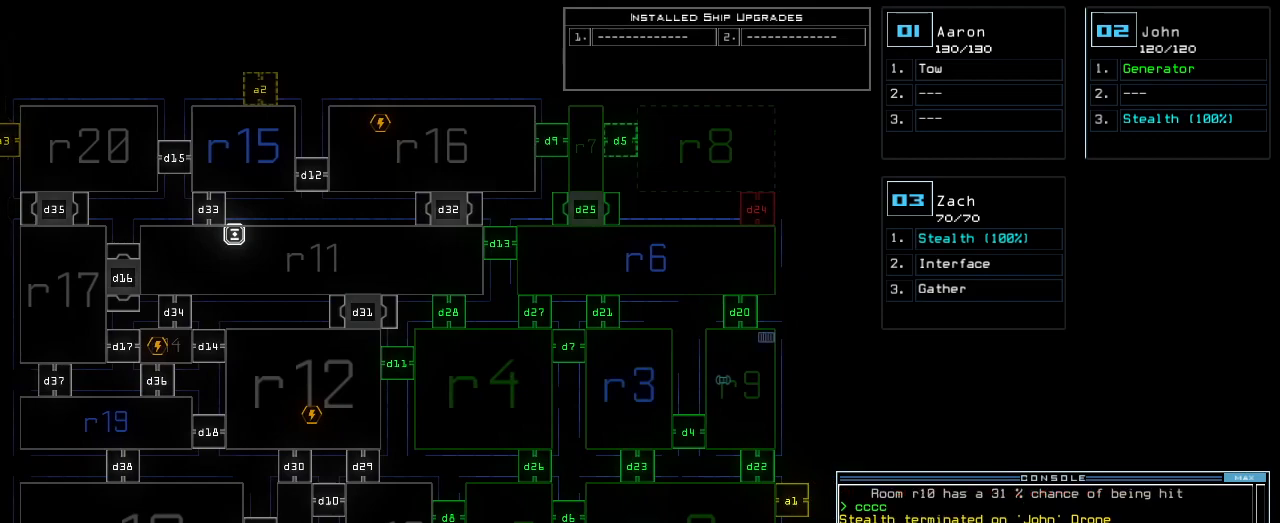
Gameplay with keyboard; each line is a JSON object with the keys held at the frame after it. "events" lists presses ("down") and releases ("up") of ".", "0", "1", "2", "3", "4", "5", "6", "7", "8", "9", "a", "b", "backspace", "c", "caps_lock", "comma", "ctrl_l", "ctrl_r", "d", "down", "e", "equals", "escape", "f", "f1", "g", "h", "i", "j", "k", "l", "left", "m", "minus", "n", "o", "p", "q", "quote", "r", "return", "right", "s", "semicolon", "shift_l", "shift_r", "space", "t", "tab", "tilde", "u", "up", "v", "w", "x", "y" and "z" between this image and that frame as [ms after this image, input, new state], when the widget could be followed in between. No other keys are recorded. Mouse input is not recorded.
{"keys": ["w"], "events": []}
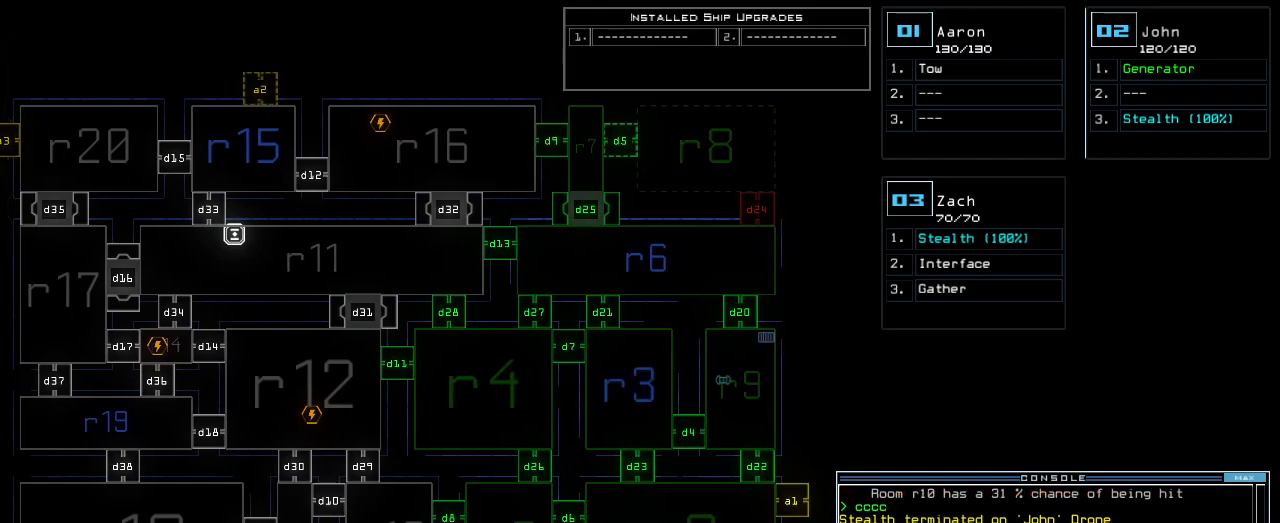
{"keys": ["w"], "events": []}
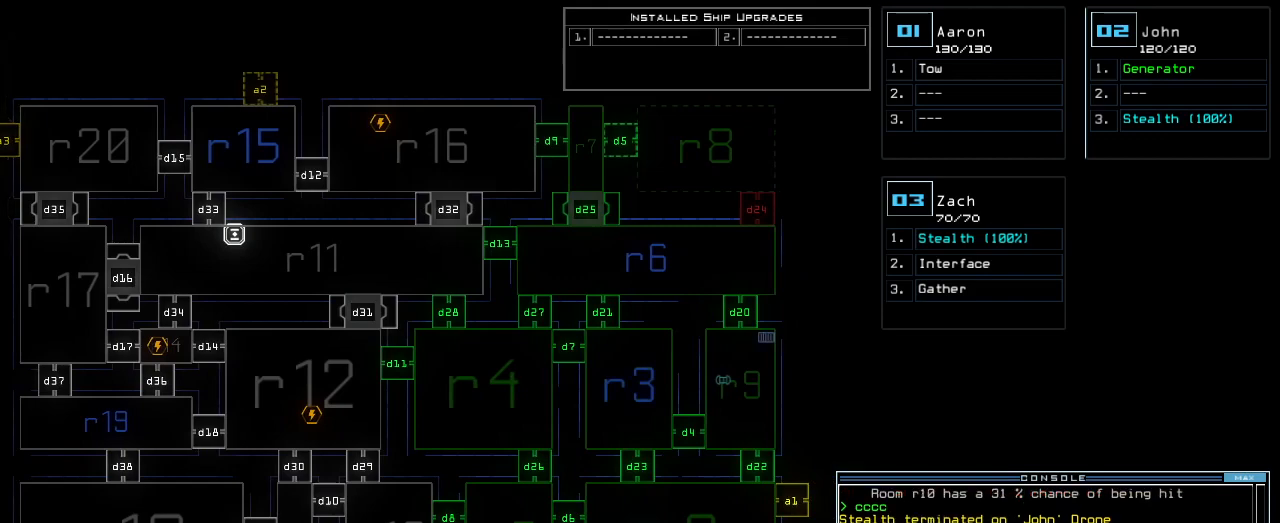
{"keys": ["w"], "events": []}
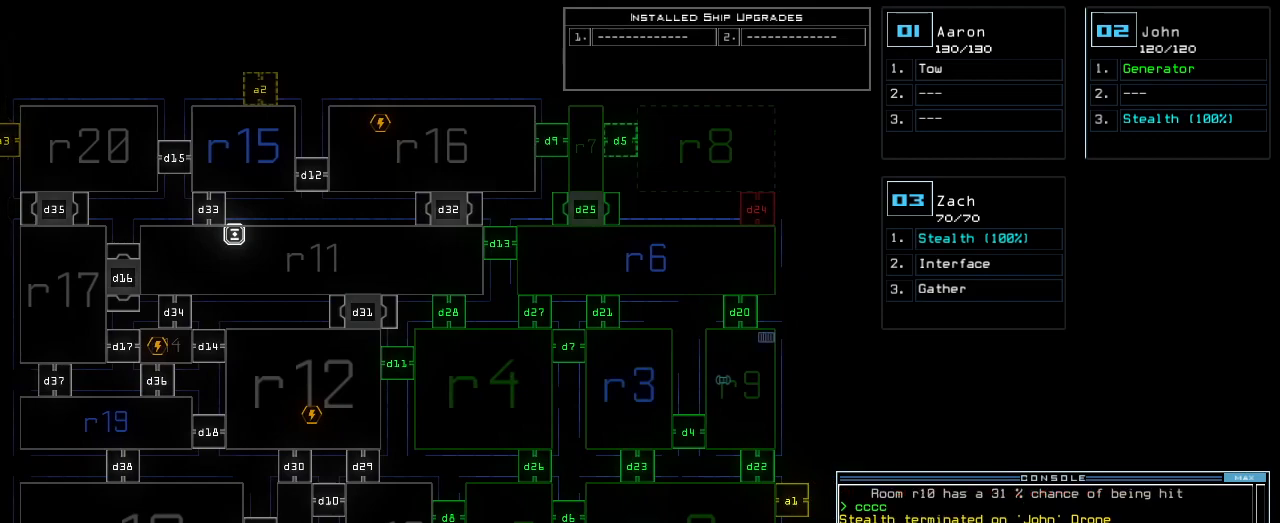
{"keys": ["w"], "events": []}
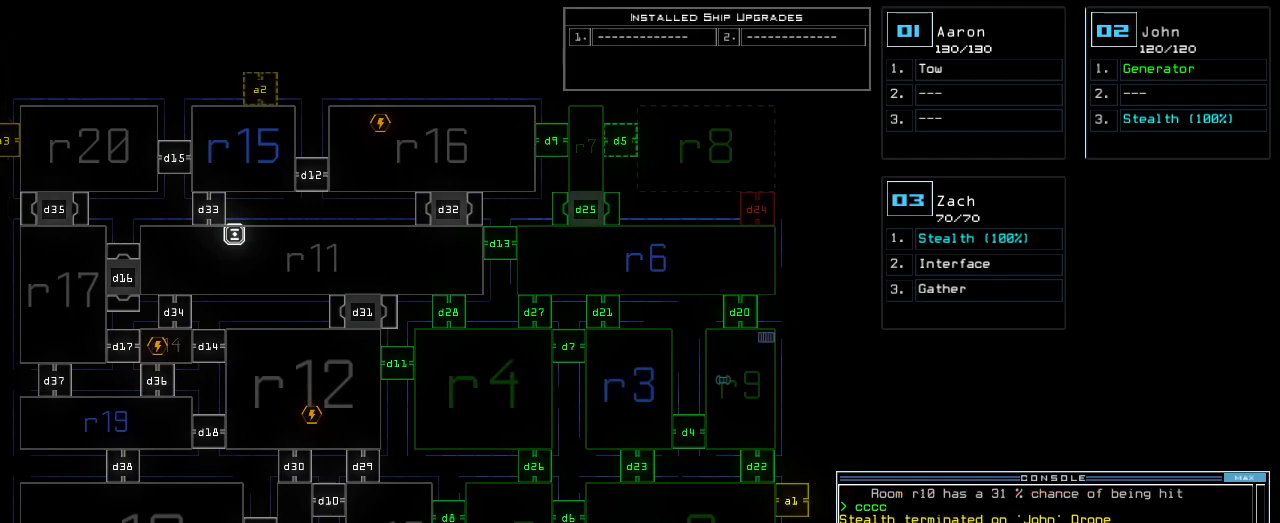
{"keys": ["w"], "events": []}
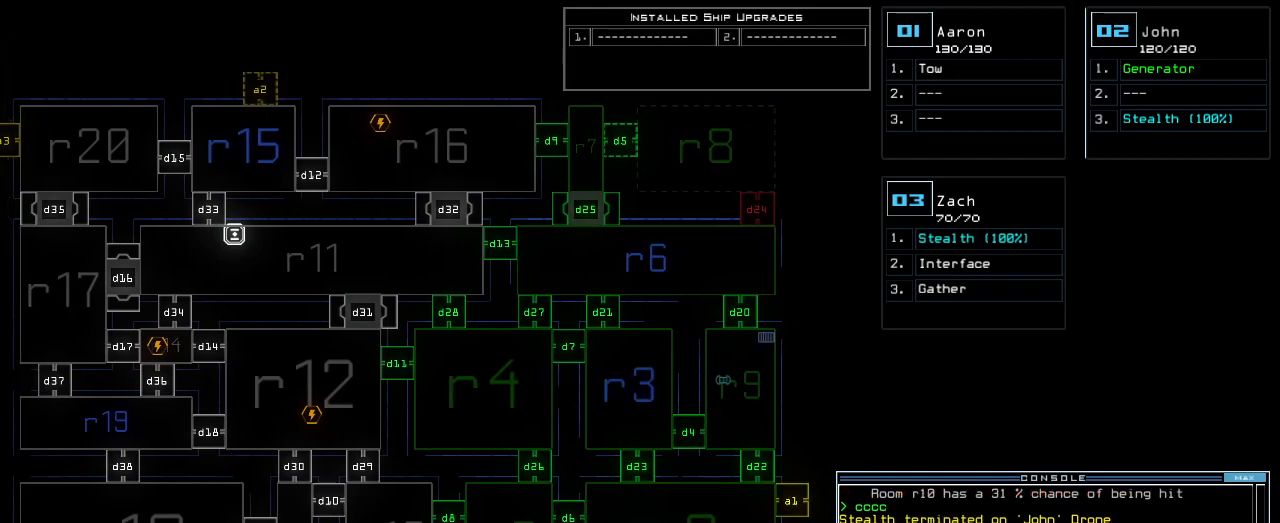
{"keys": ["tab"], "events": [[60, "right", "down"], [100, "w", "up"], [400, "tab", "down"], [460, "right", "up"]]}
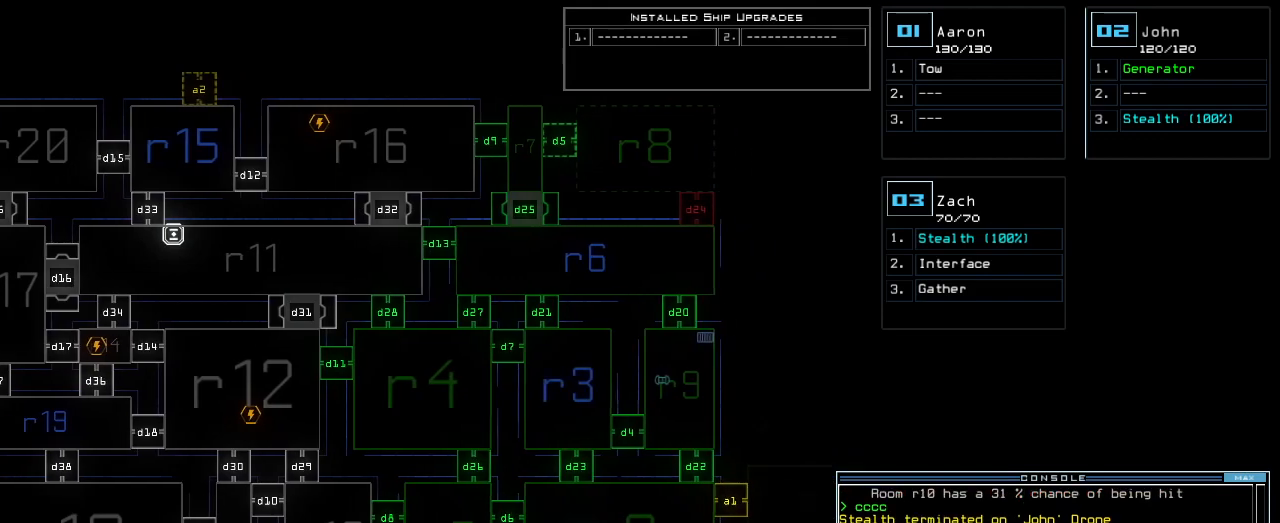
{"keys": ["tab"], "events": []}
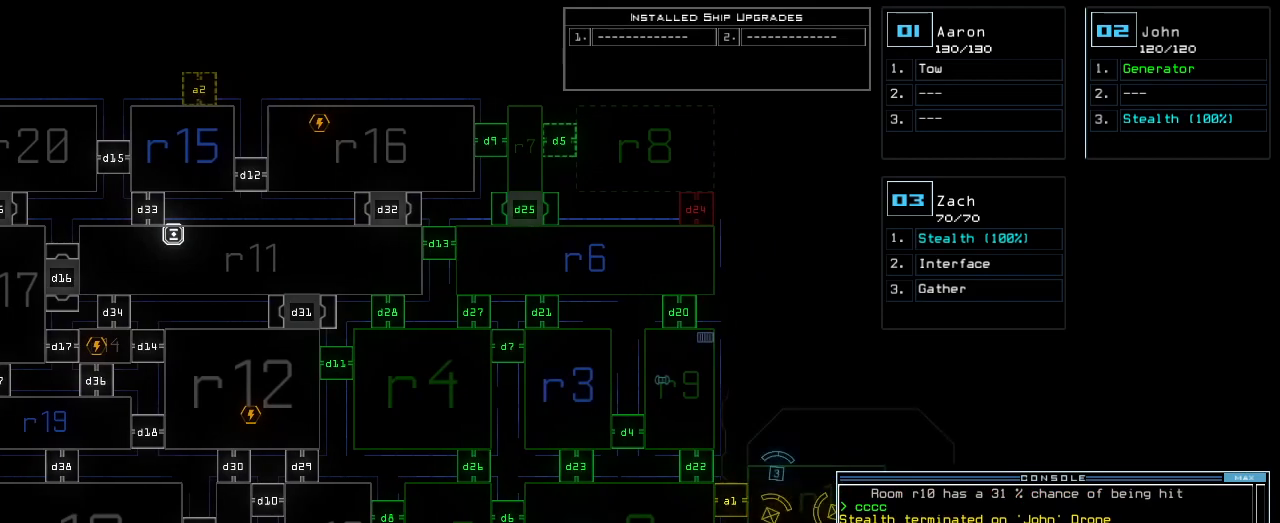
{"keys": ["tab"], "events": []}
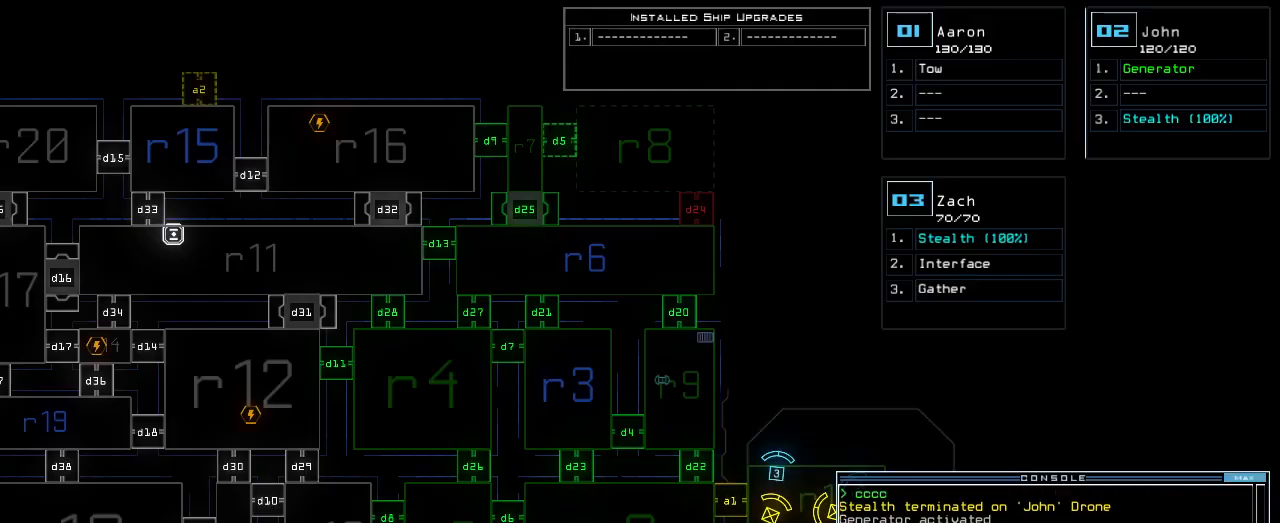
{"keys": ["left", "up"], "events": [[60, "3", "down"], [60, "down", "down"], [100, "left", "down"], [100, "tab", "up"], [140, "3", "up"], [260, "down", "up"], [460, "up", "down"]]}
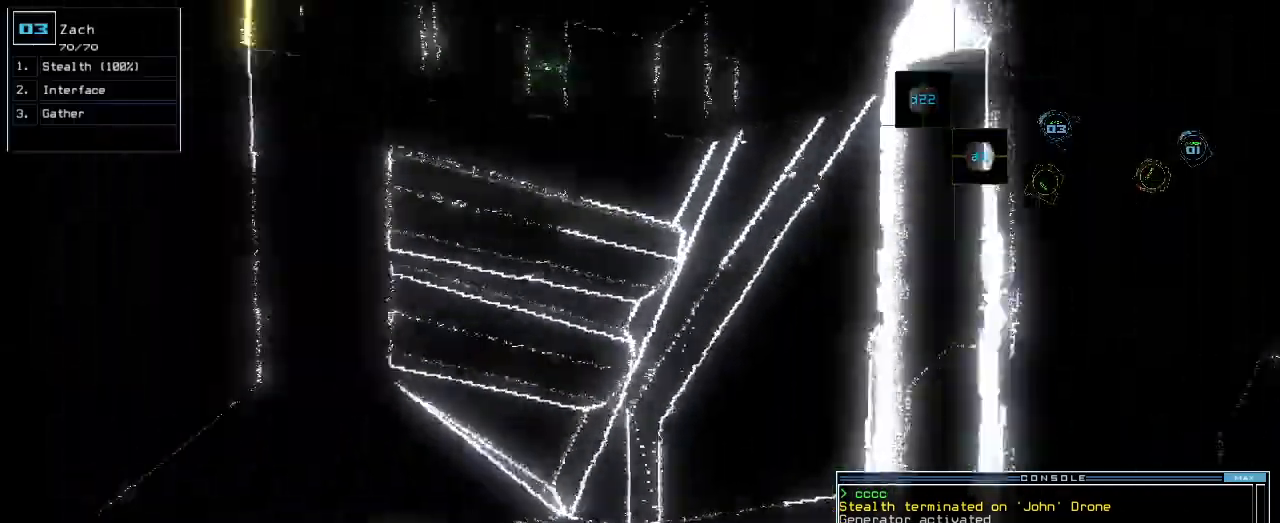
{"keys": ["left", "up"], "events": [[80, "a", "down"], [140, "r", "down"], [180, "a", "up"], [180, "r", "up"], [240, "left", "up"], [240, "return", "down"], [320, "return", "up"], [460, "left", "down"]]}
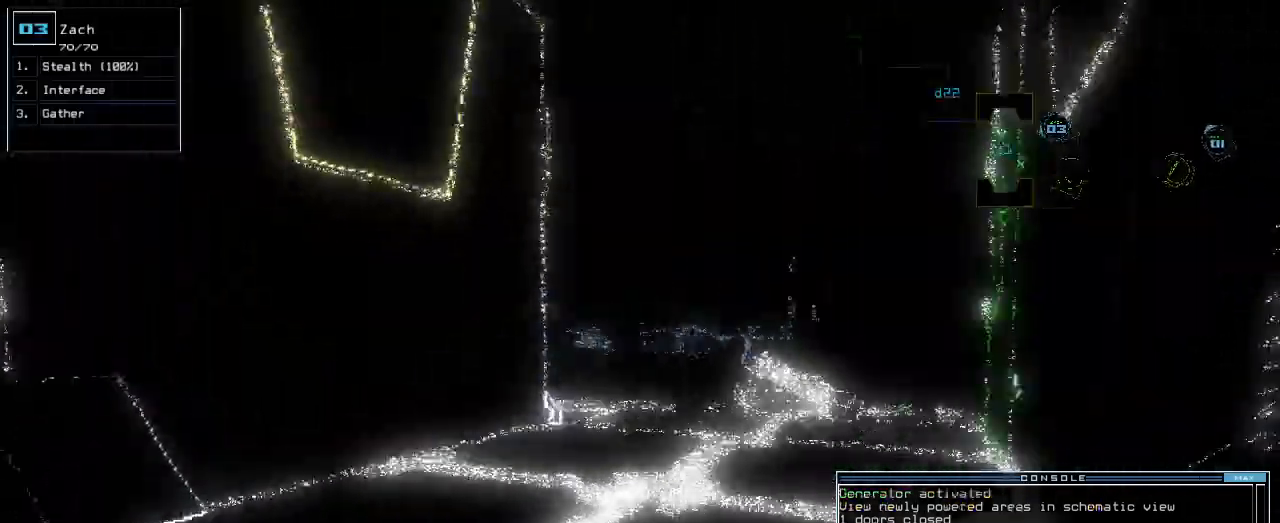
{"keys": ["up"], "events": [[180, "left", "up"], [180, "right", "down"], [420, "right", "up"]]}
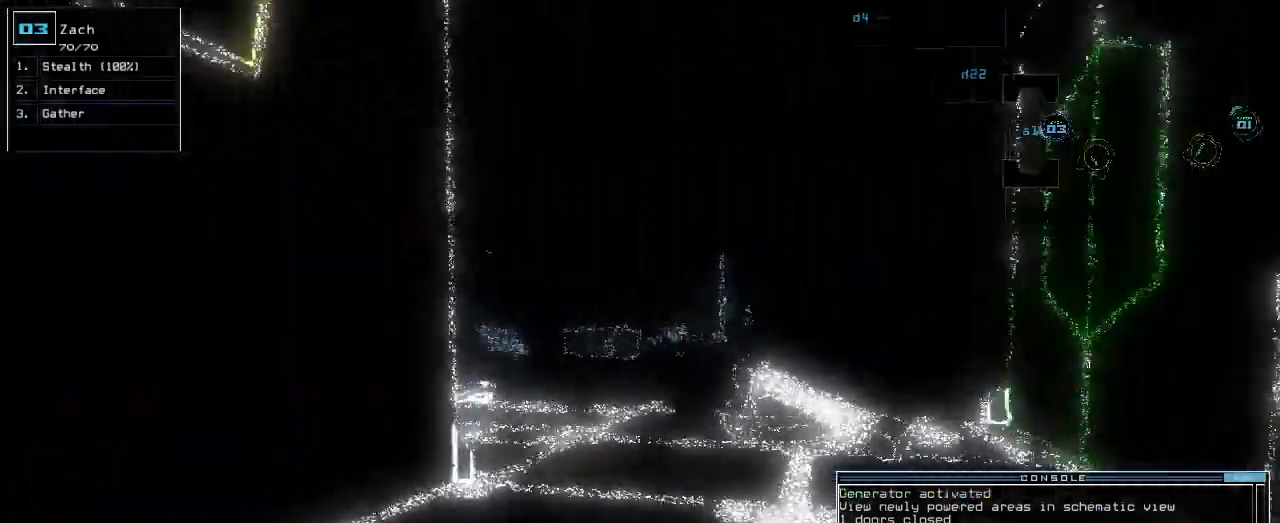
{"keys": ["up"], "events": [[80, "right", "down"], [140, "right", "up"]]}
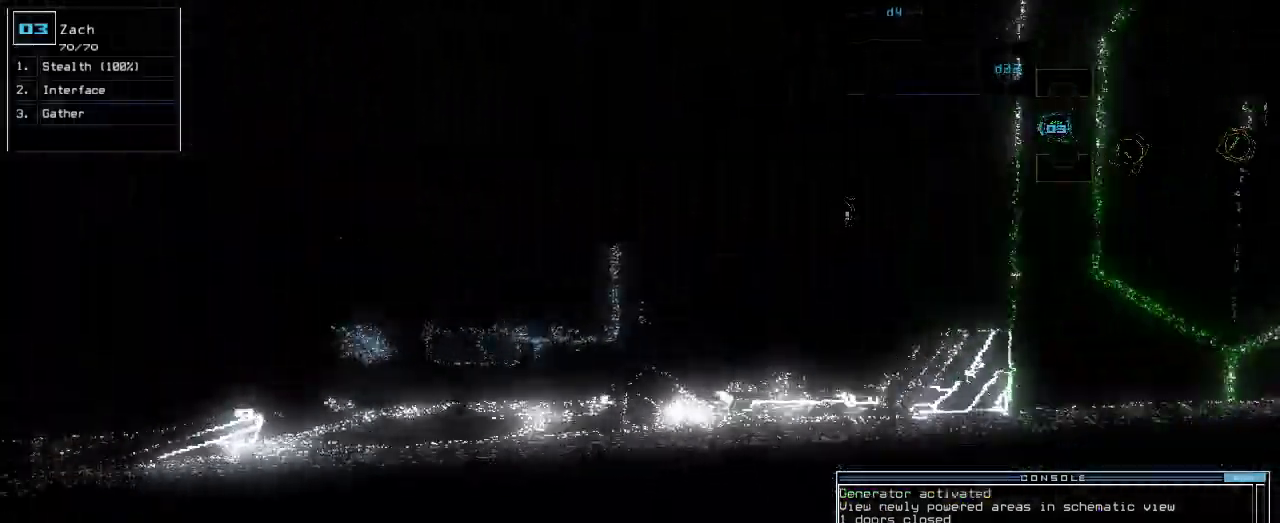
{"keys": ["up"]}
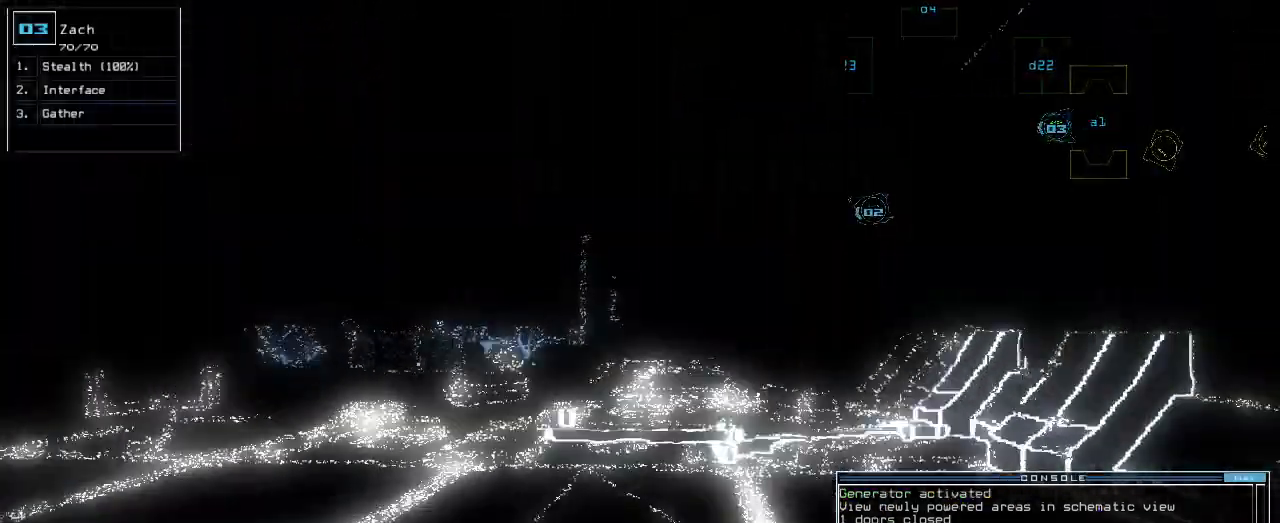
{"keys": ["return", "up"]}
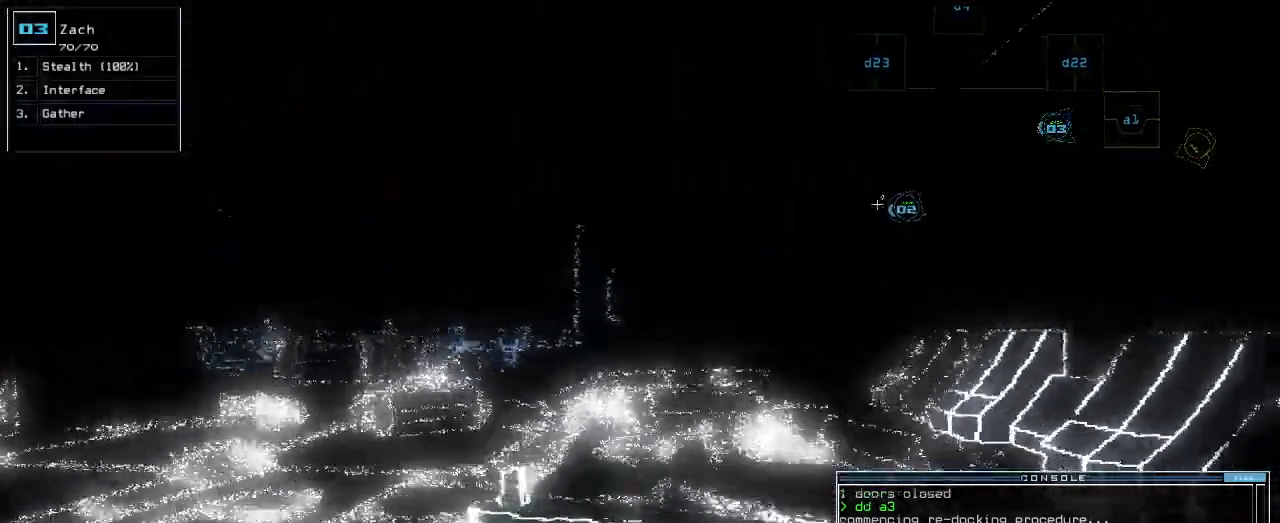
{"keys": ["up"], "events": [[20, "return", "up"], [240, "right", "down"], [300, "right", "up"]]}
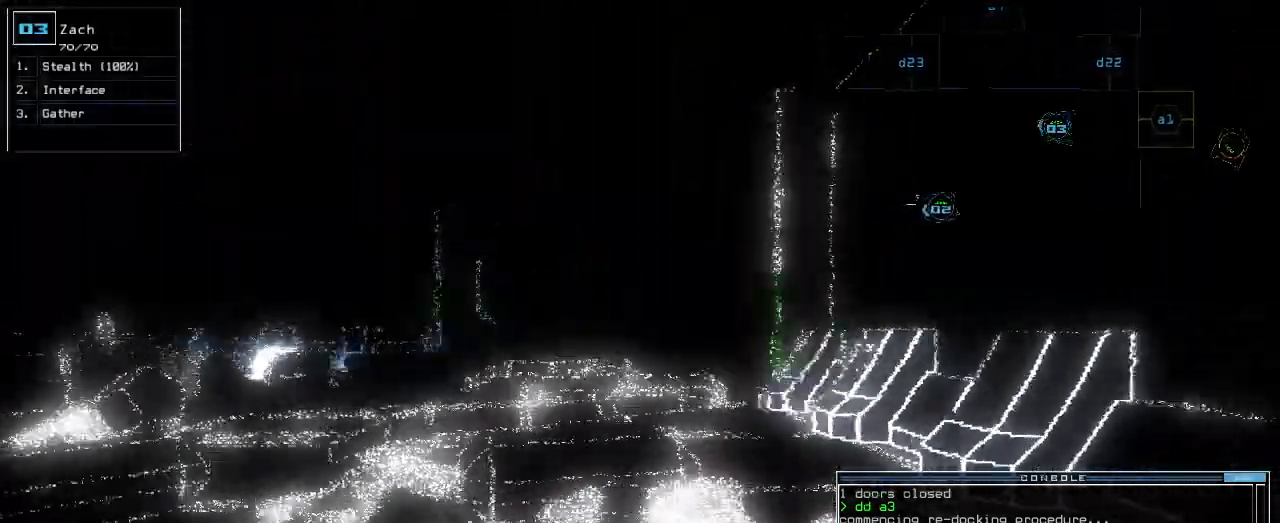
{"keys": ["up"], "events": [[40, "left", "down"], [80, "left", "up"]]}
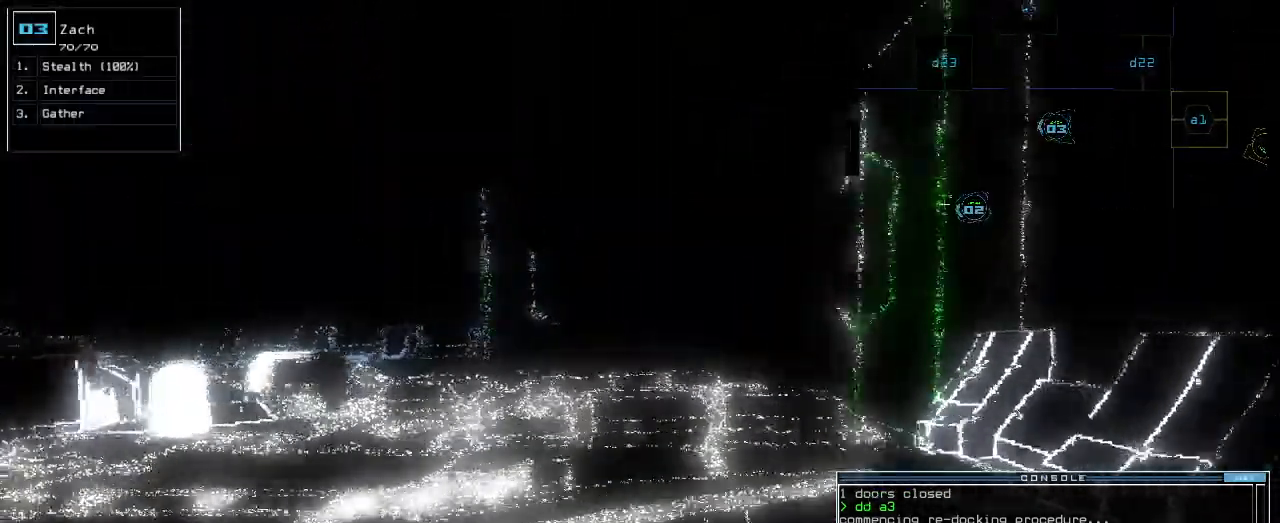
{"keys": ["up"]}
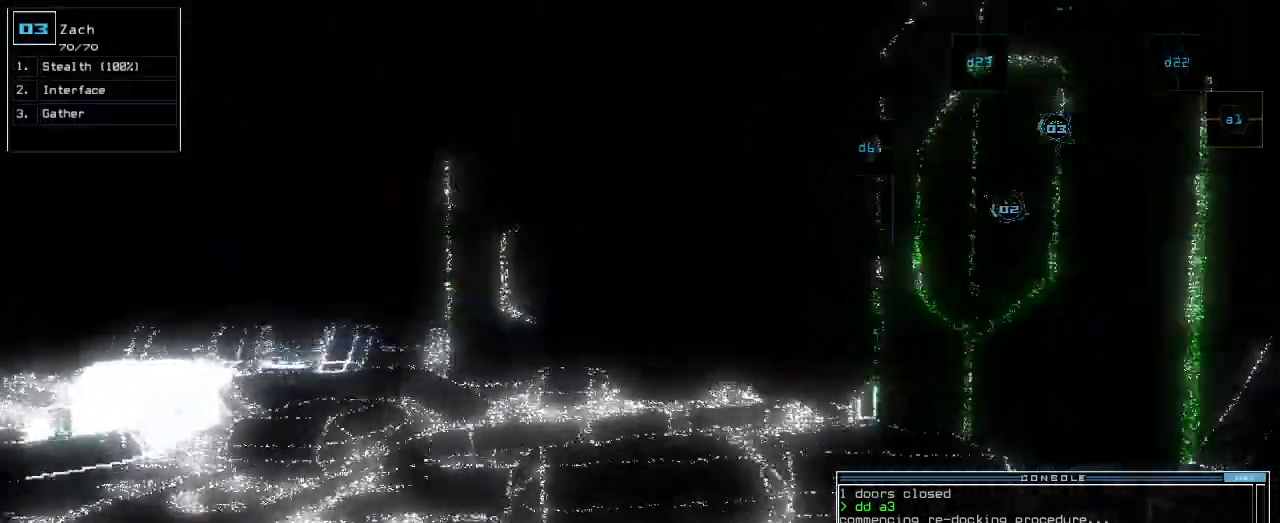
{"keys": ["up"], "events": []}
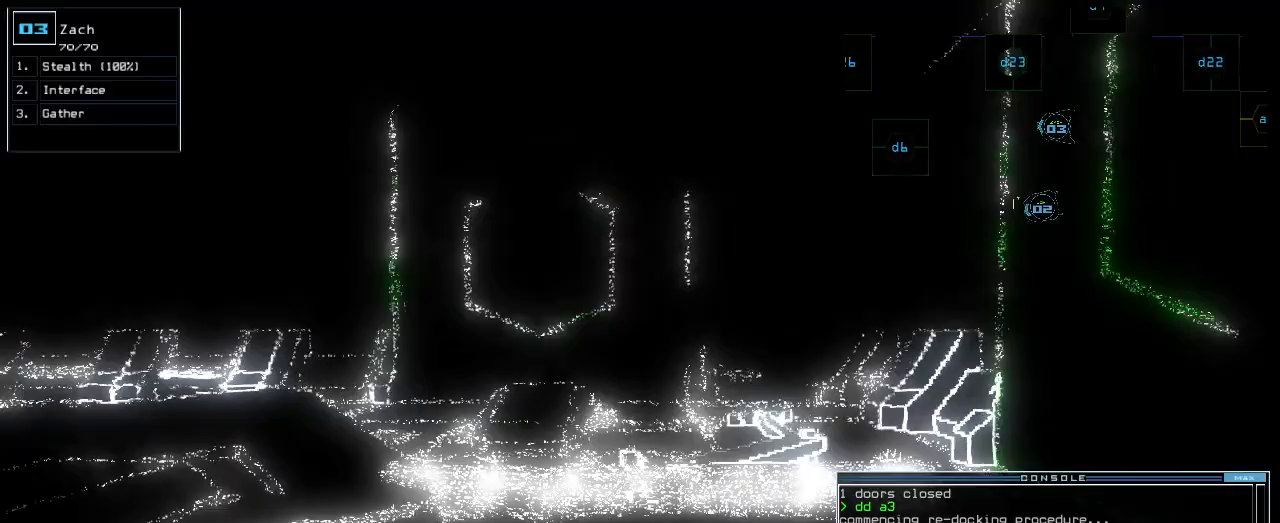
{"keys": ["up"], "events": [[80, "s", "down"], [160, "t", "down"], [200, "s", "up"], [260, "semicolon", "down"], [260, "t", "up"], [360, "semicolon", "up"]]}